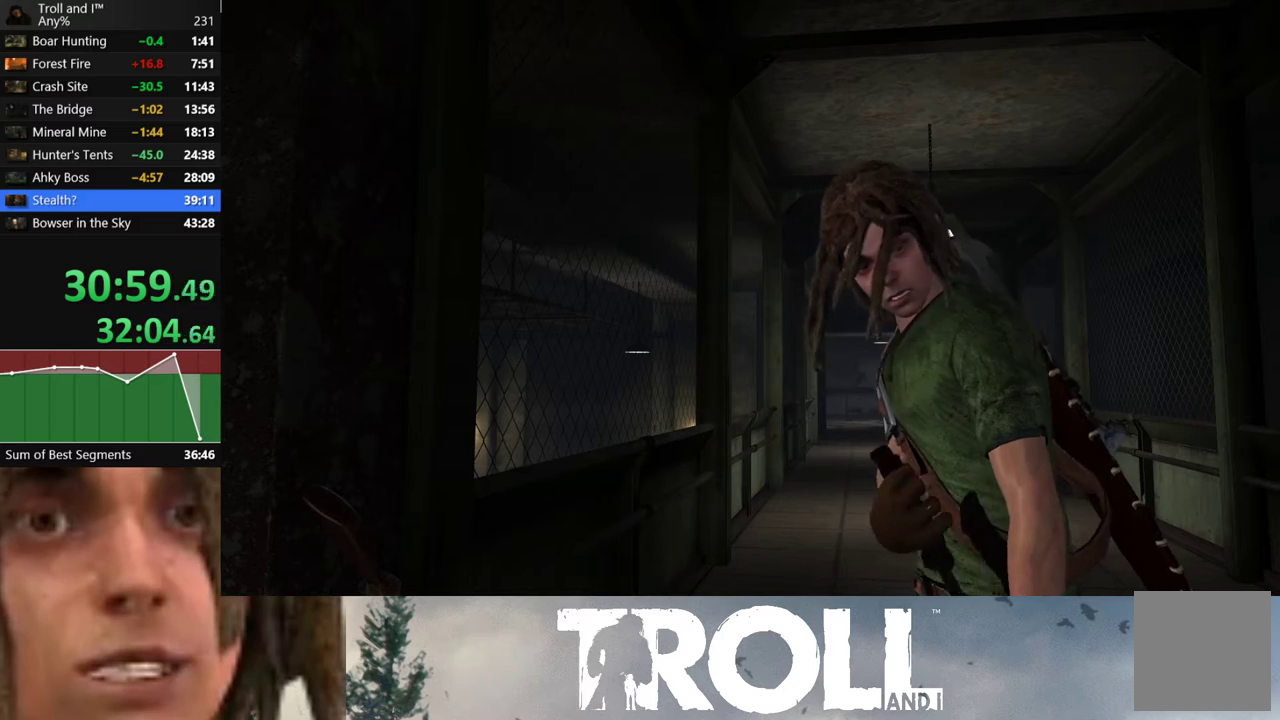
Gameplay with a controller (Xbox layout); each line is a JSON object with the inputs held at the frame after it. "button_events" lists button changes between this image and that frame as [ms after this image, input, new state], when the widget could be followed in between (sticks are given only as held states). Not read: L1.
{"buttons": [], "left_stick": "center", "right_stick": "center", "button_events": []}
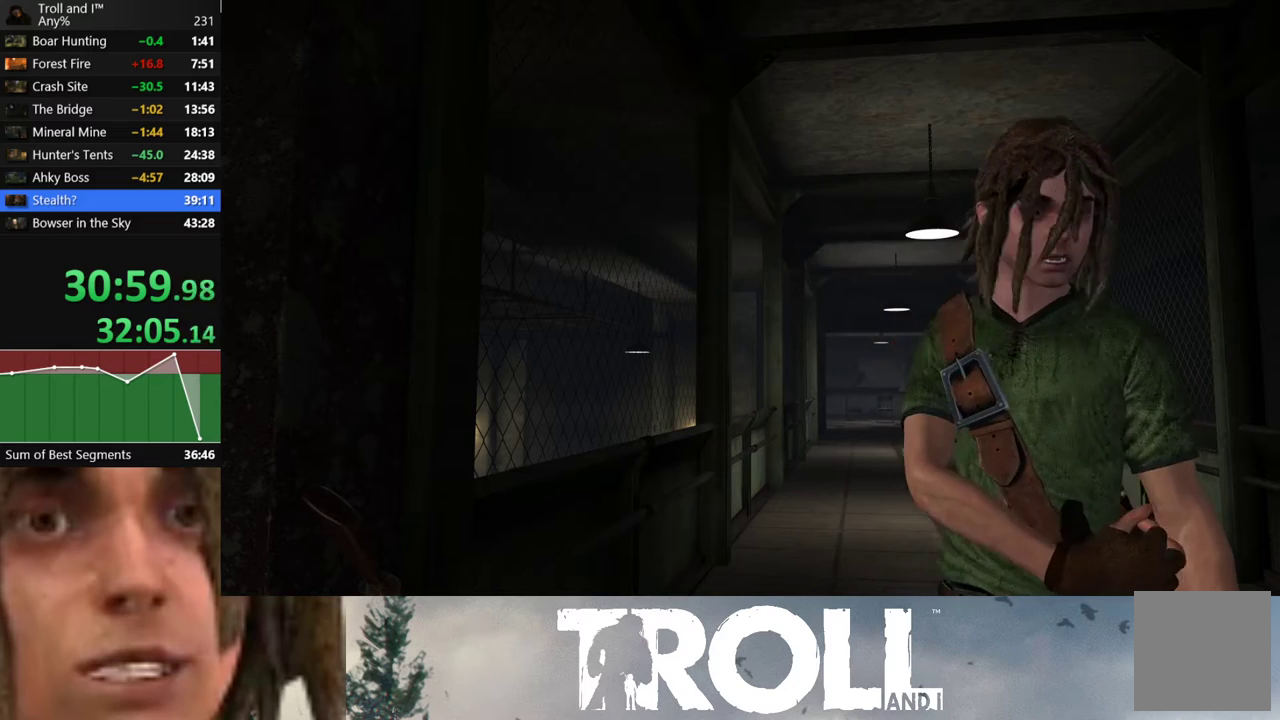
{"buttons": [], "left_stick": "center", "right_stick": "center", "button_events": []}
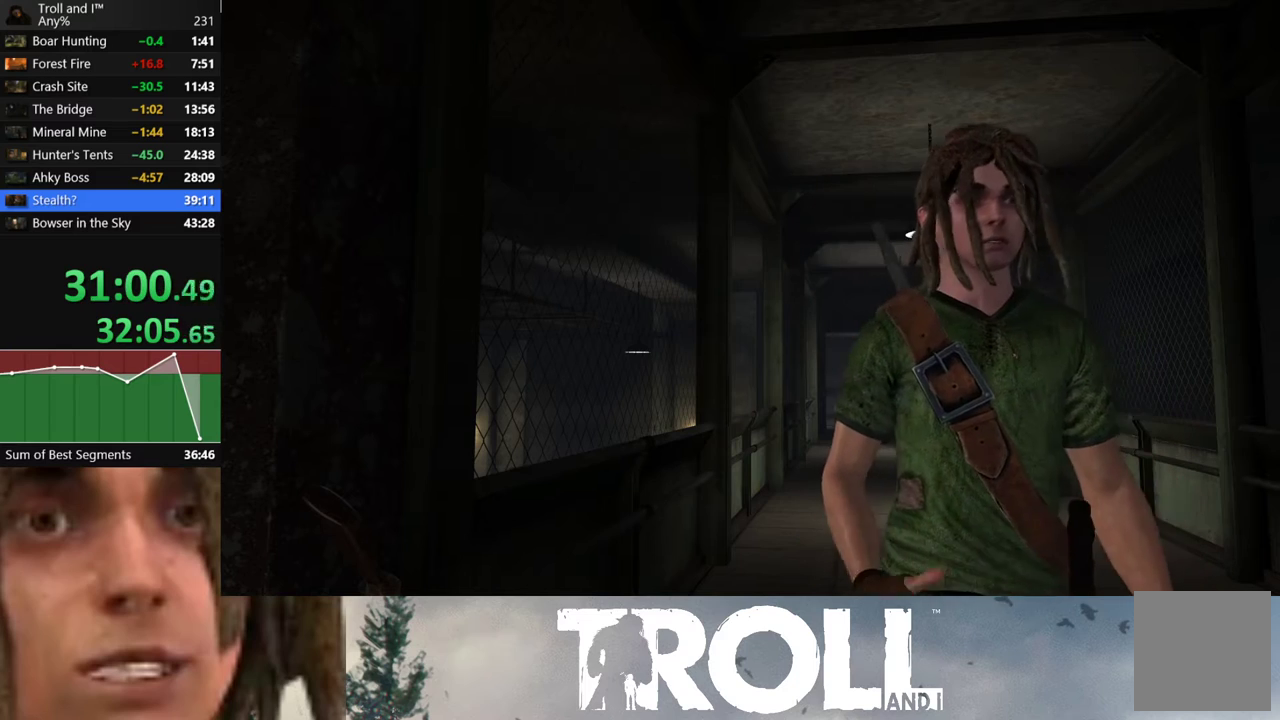
{"buttons": [], "left_stick": "left", "right_stick": "center", "button_events": []}
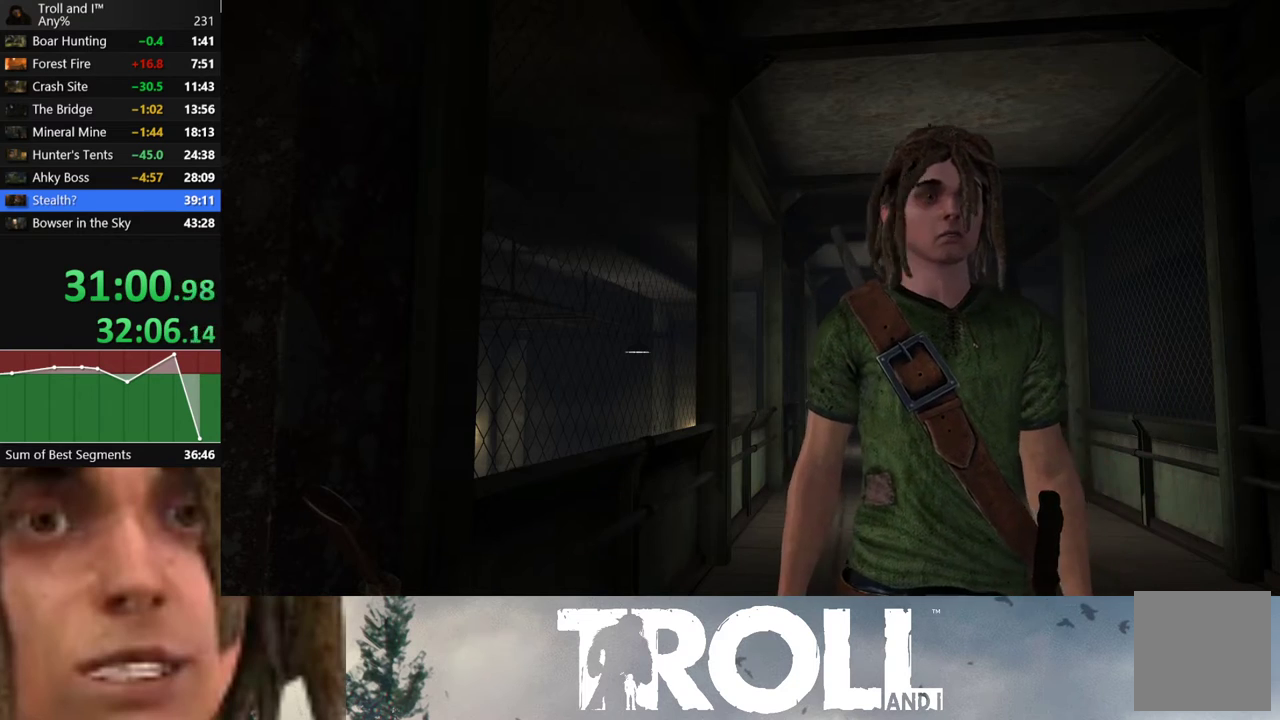
{"buttons": [], "left_stick": "center", "right_stick": "center", "button_events": [[167, "Y", "down"], [234, "Y", "up"], [367, "Y", "down"], [434, "Y", "up"]]}
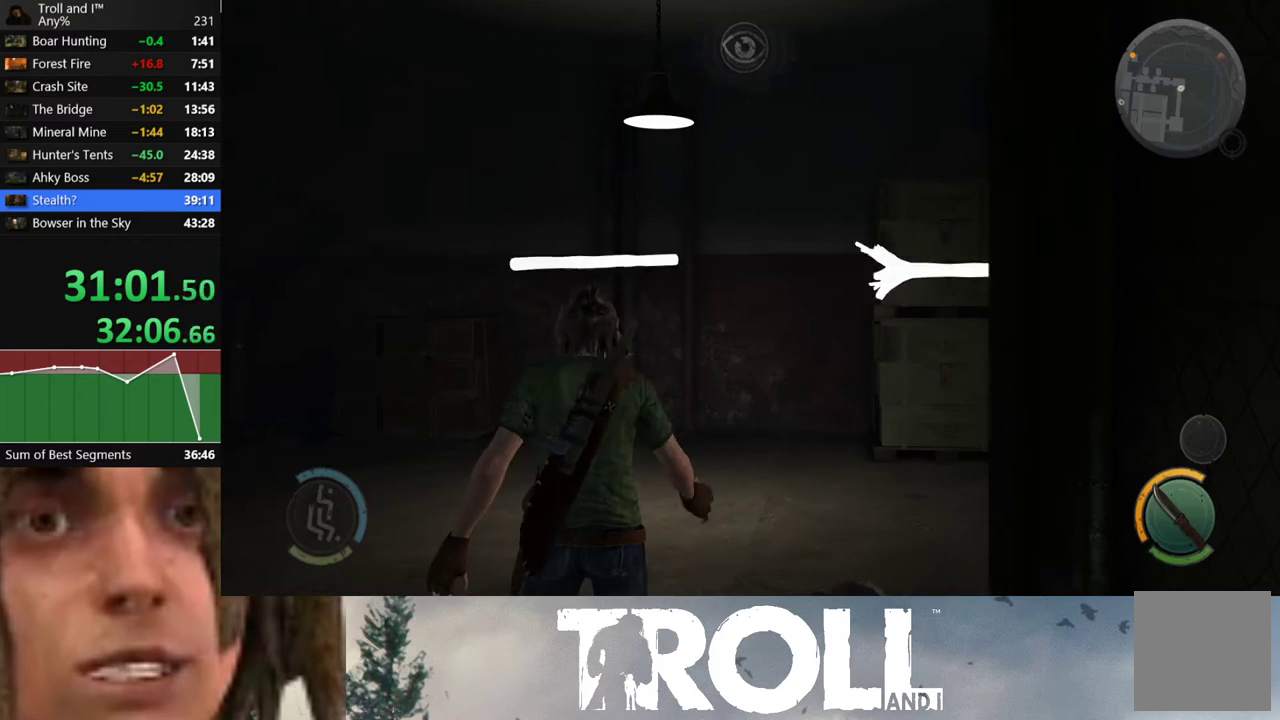
{"buttons": [], "left_stick": "center", "right_stick": "right", "button_events": [[33, "Y", "down"], [100, "Y", "up"]]}
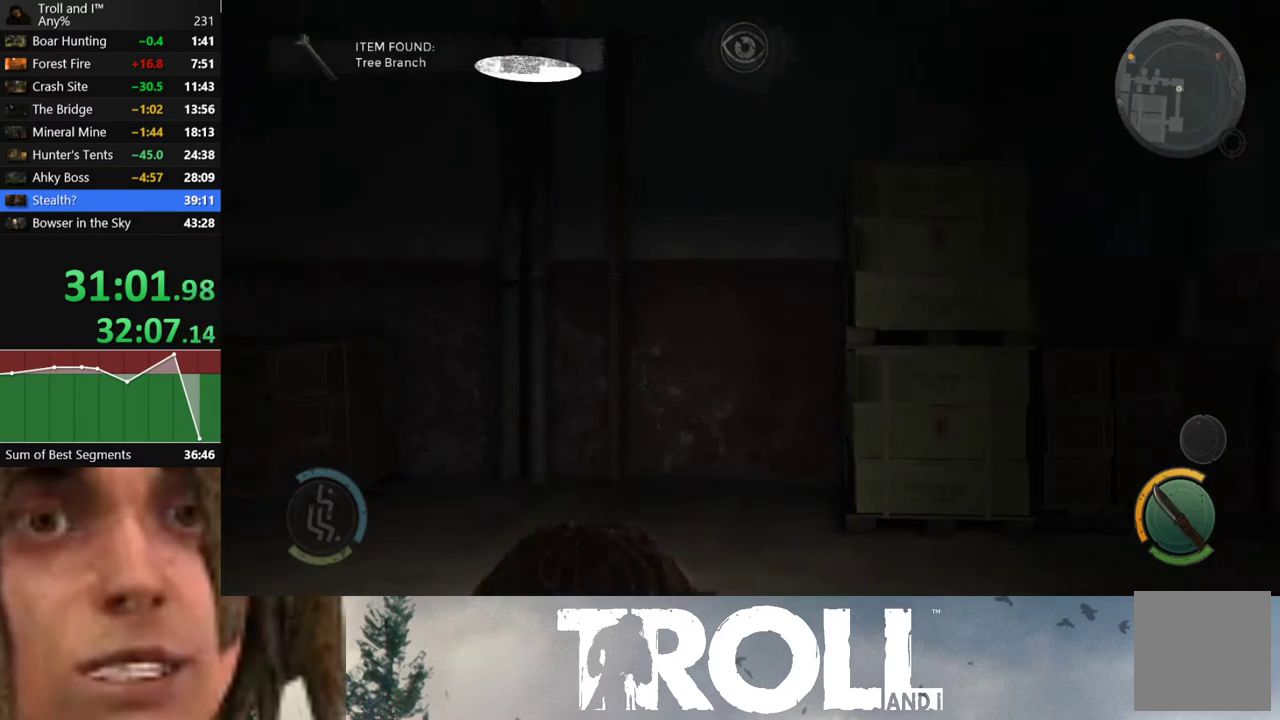
{"buttons": [], "left_stick": "up-left", "right_stick": "center", "button_events": [[367, "Y", "down"], [467, "Y", "up"]]}
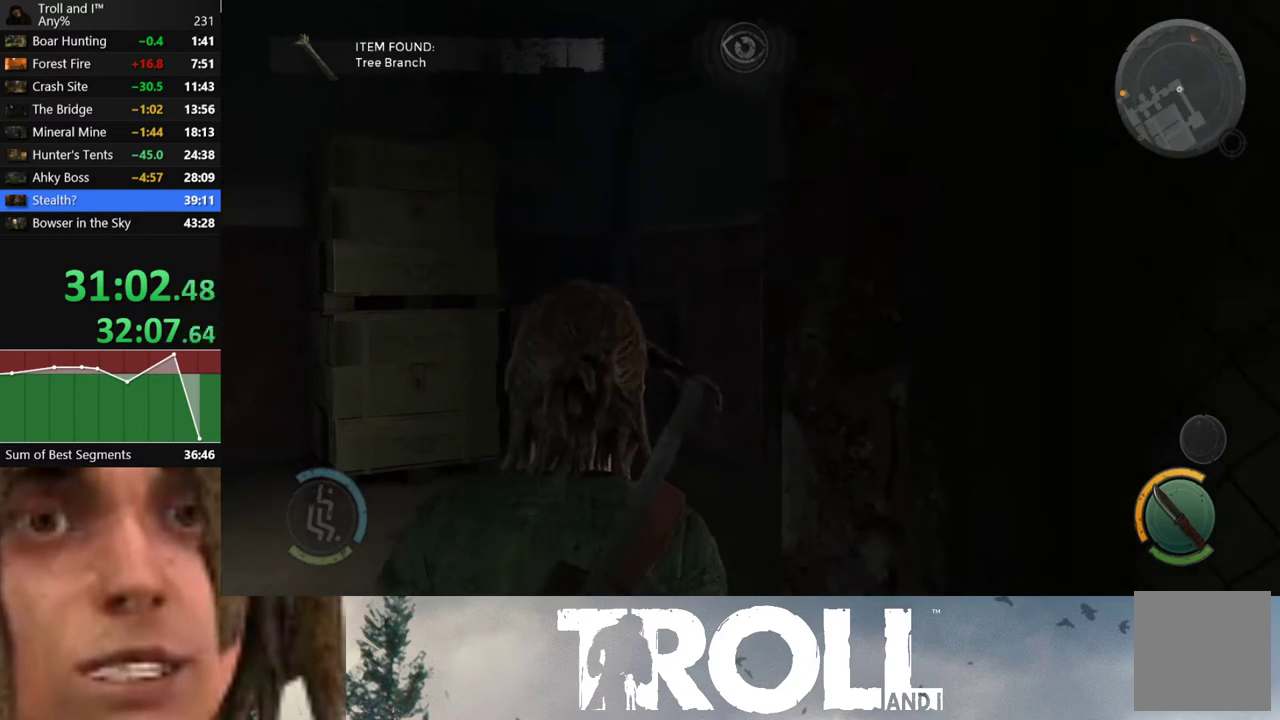
{"buttons": [], "left_stick": "up", "right_stick": "right", "button_events": []}
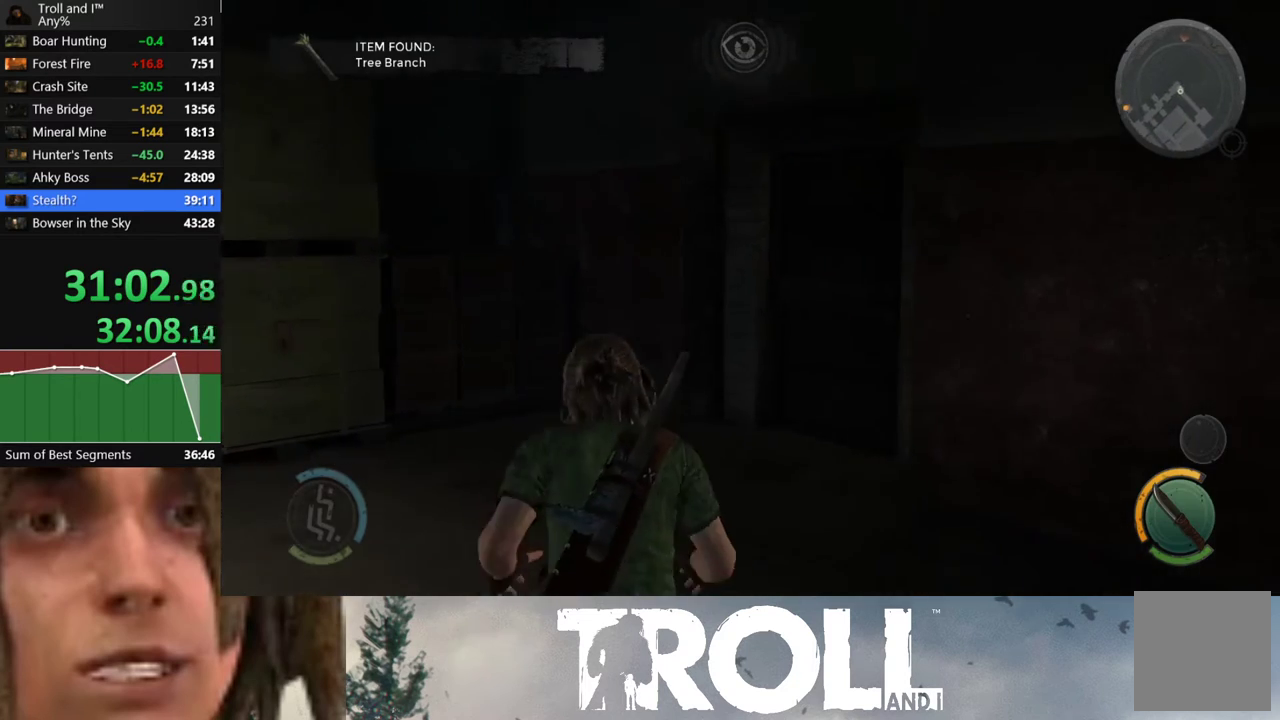
{"buttons": [], "left_stick": "up", "right_stick": "center", "button_events": []}
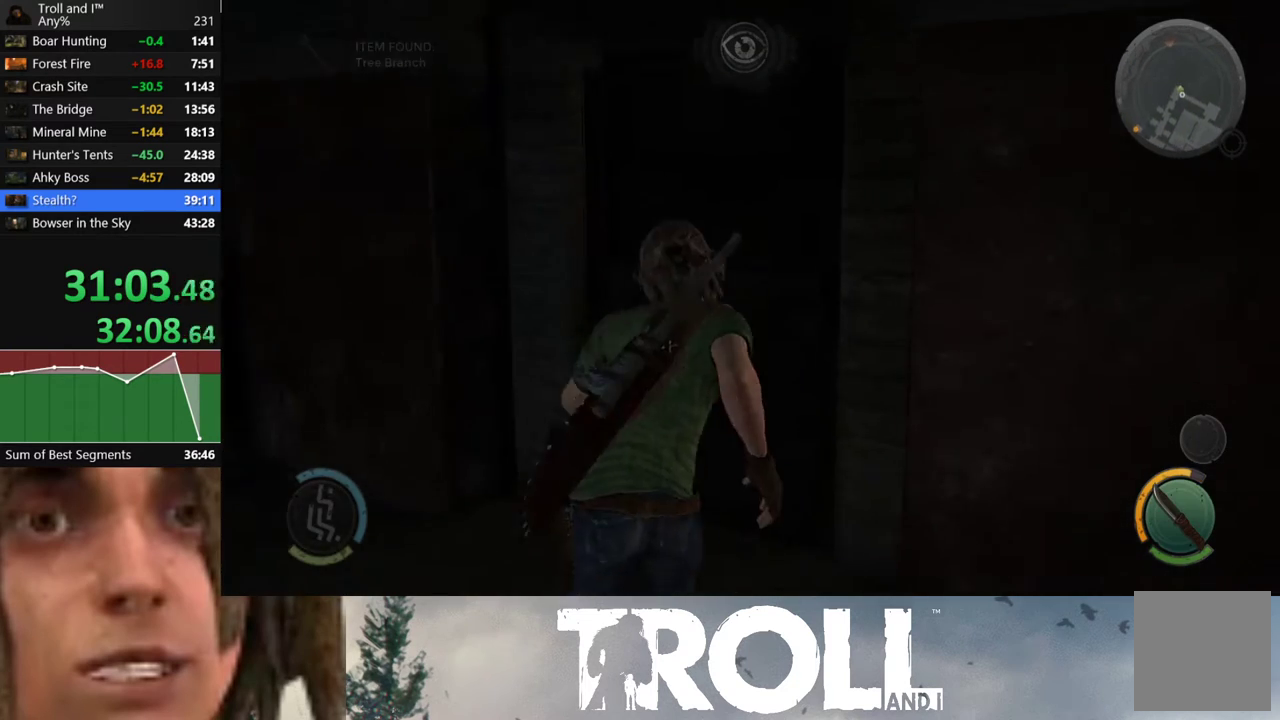
{"buttons": [], "left_stick": "center", "right_stick": "center", "button_events": []}
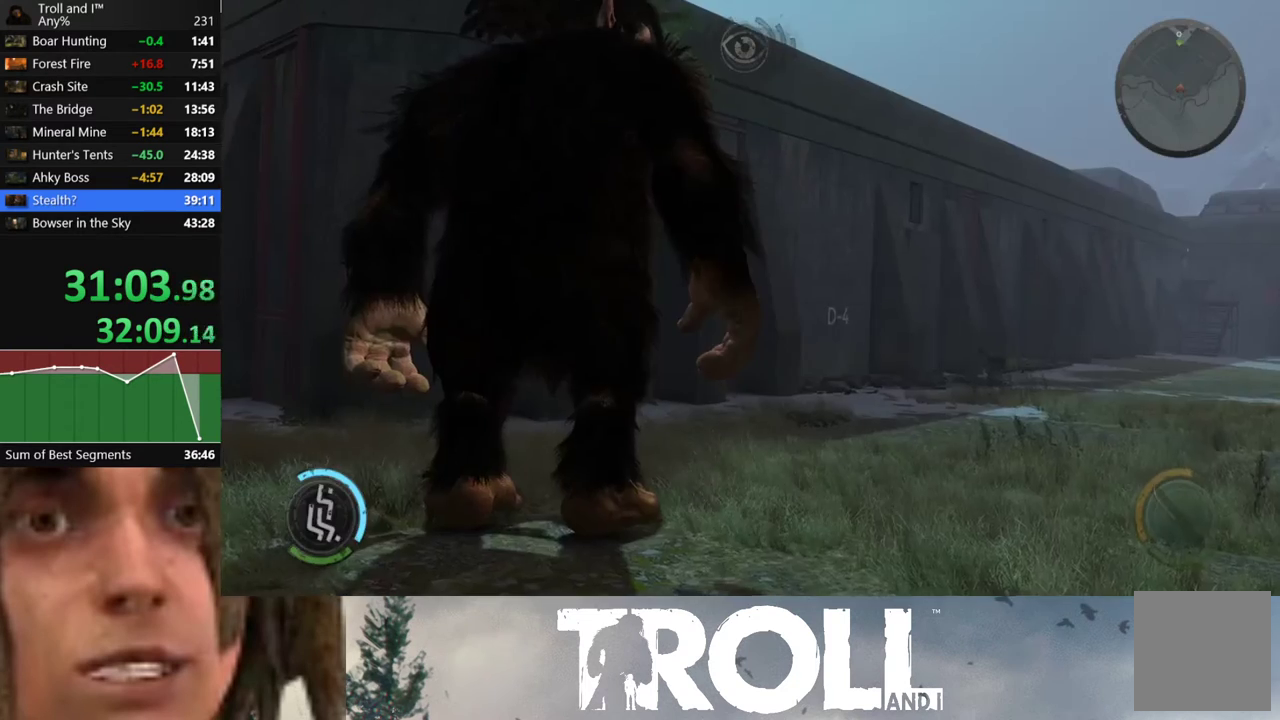
{"buttons": [], "left_stick": "up-left", "right_stick": "left", "button_events": []}
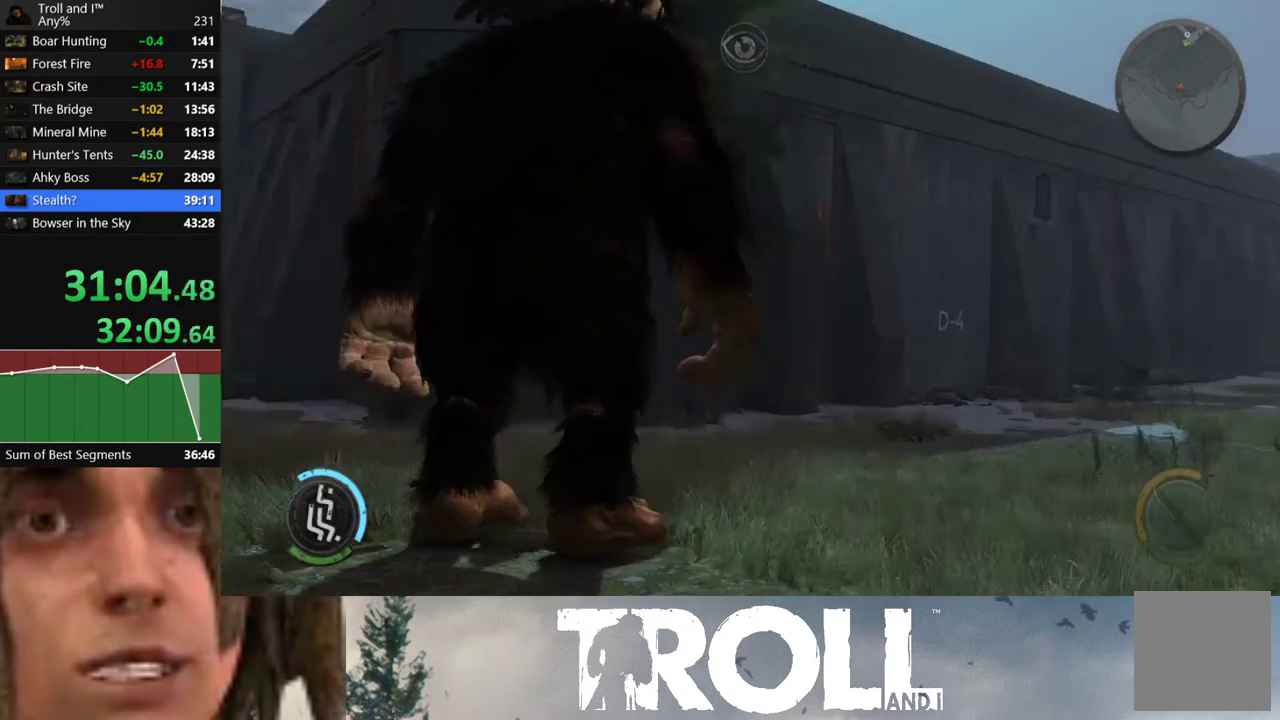
{"buttons": [], "left_stick": "up", "right_stick": "up-left", "button_events": []}
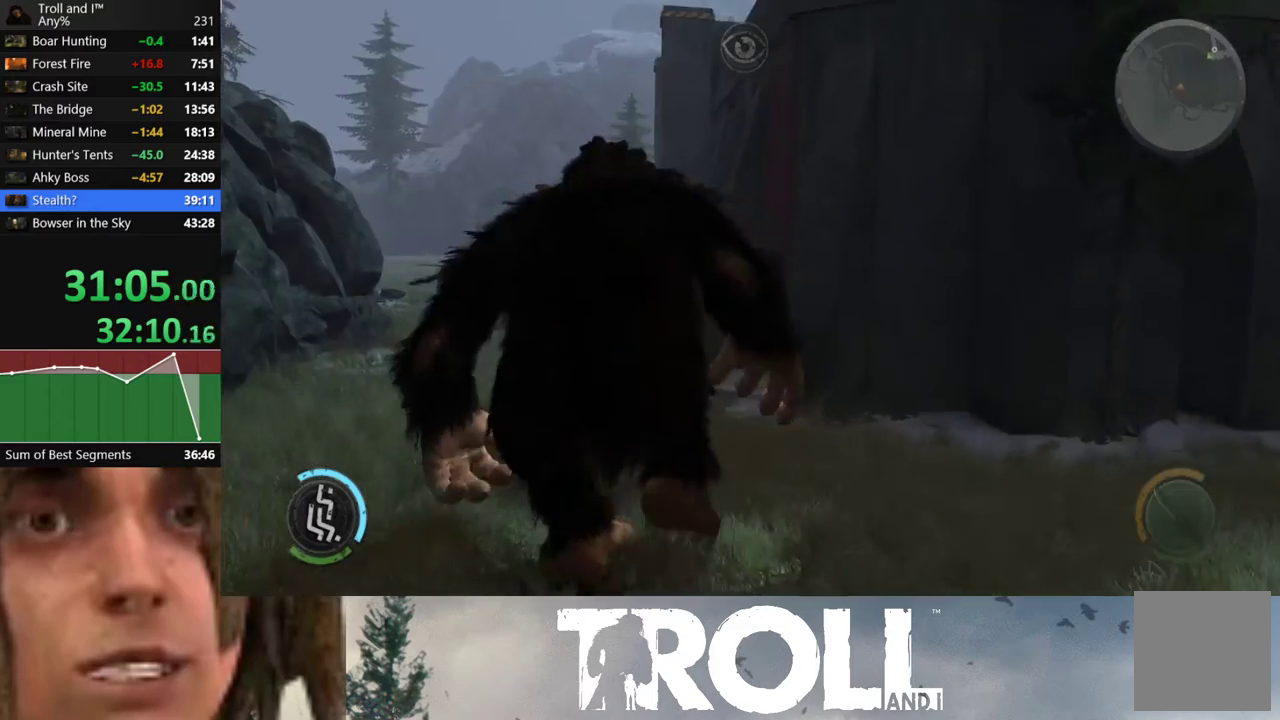
{"buttons": [], "left_stick": "up", "right_stick": "center", "button_events": []}
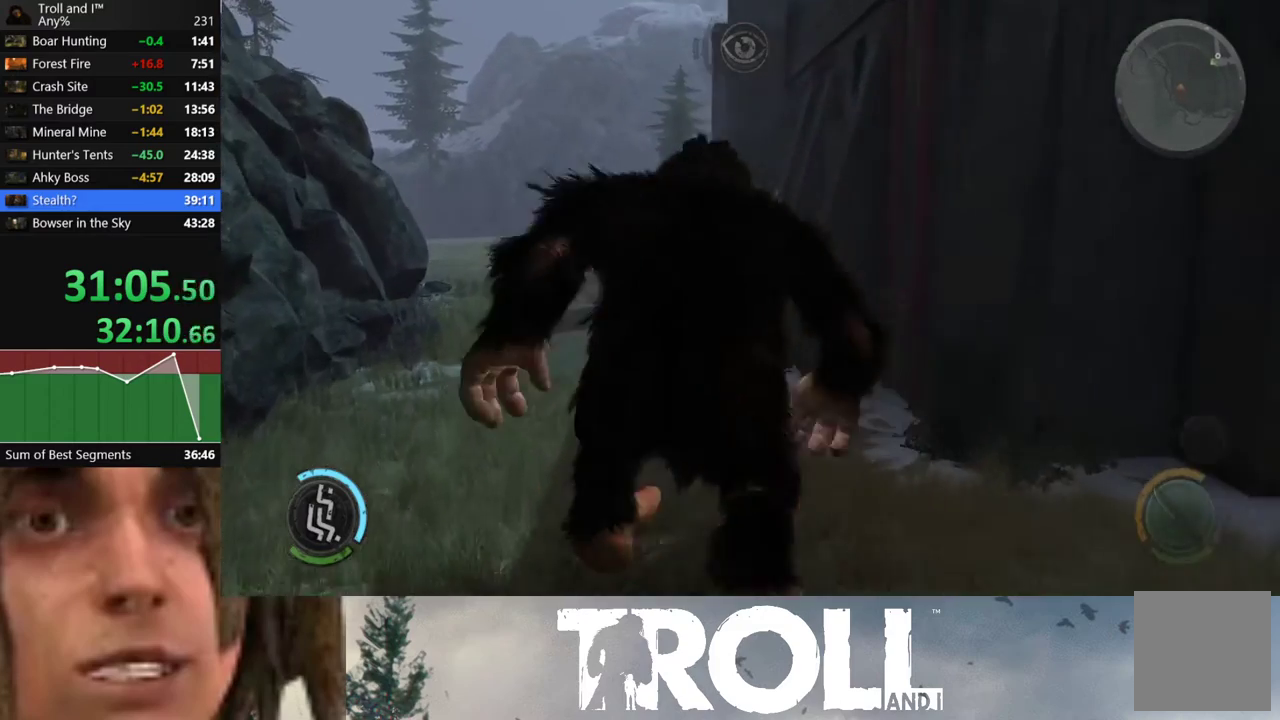
{"buttons": [], "left_stick": "up", "right_stick": "center", "button_events": []}